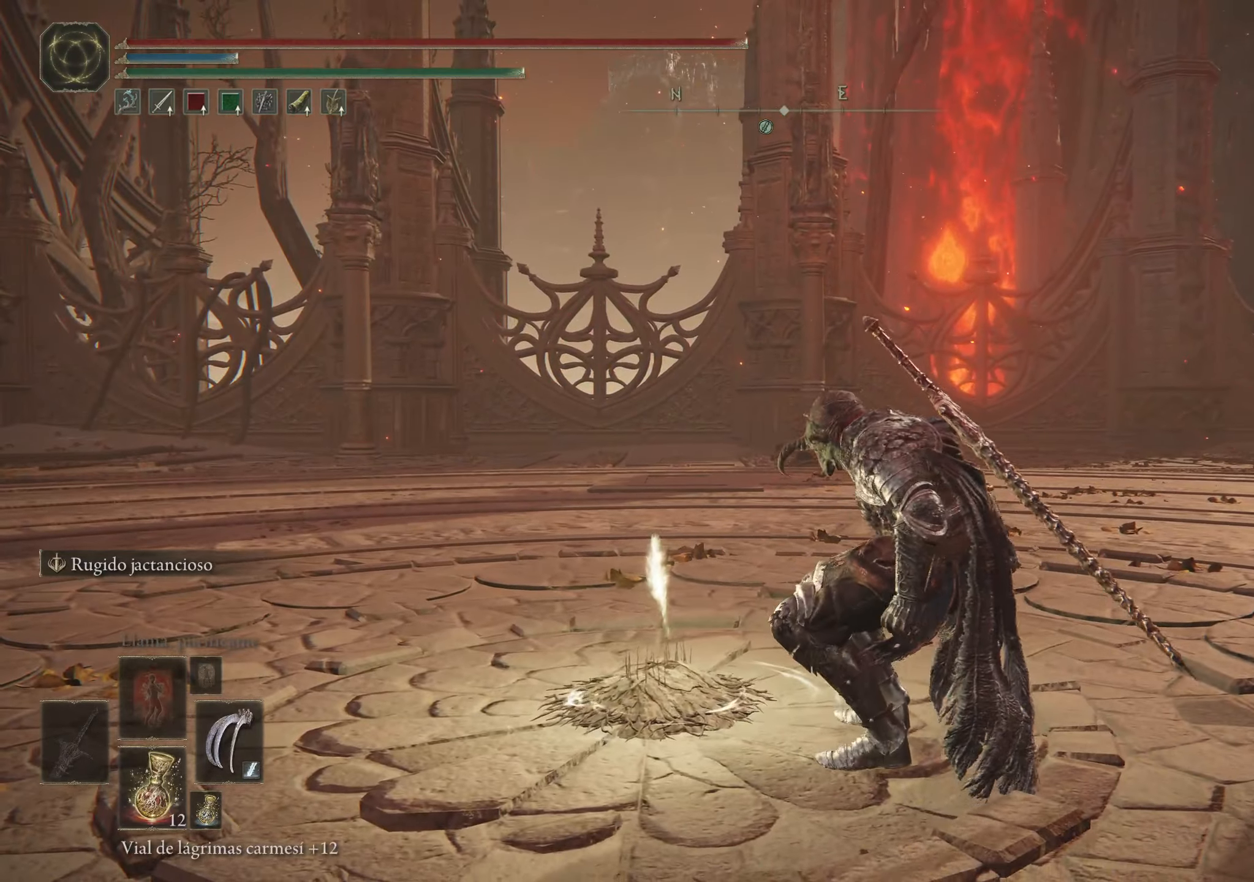
Gameplay with keyboard and mouse; each line is a JSON object with the keys and mouse buttons held at the frame after it. "events" lists presses ("down") and releases ("up") of "1", "2", "3", "4", "5", "a", "alt", "c", "caps_lock", "ctrl", "d", "e", "f", "g", "q", "r", "s", "shift", "space", "t", "tab", "v", "w", "x", "z", "mouse_left", "mouse_wheel" and "mouse_right" between this image and that frame as [ms after this image, input, new state], when the widget could be followed in between. "mouse_left", "mouse_wheel", "mouse_right" = the "left", "wheel", "right" buttons of the "mouse" list. No other keys are recorded. "wheel" means that the mouse wheel is clicked or scrolled. Not read: mouse_move.
{"keys": ["space", "w"], "mouse": [], "events": []}
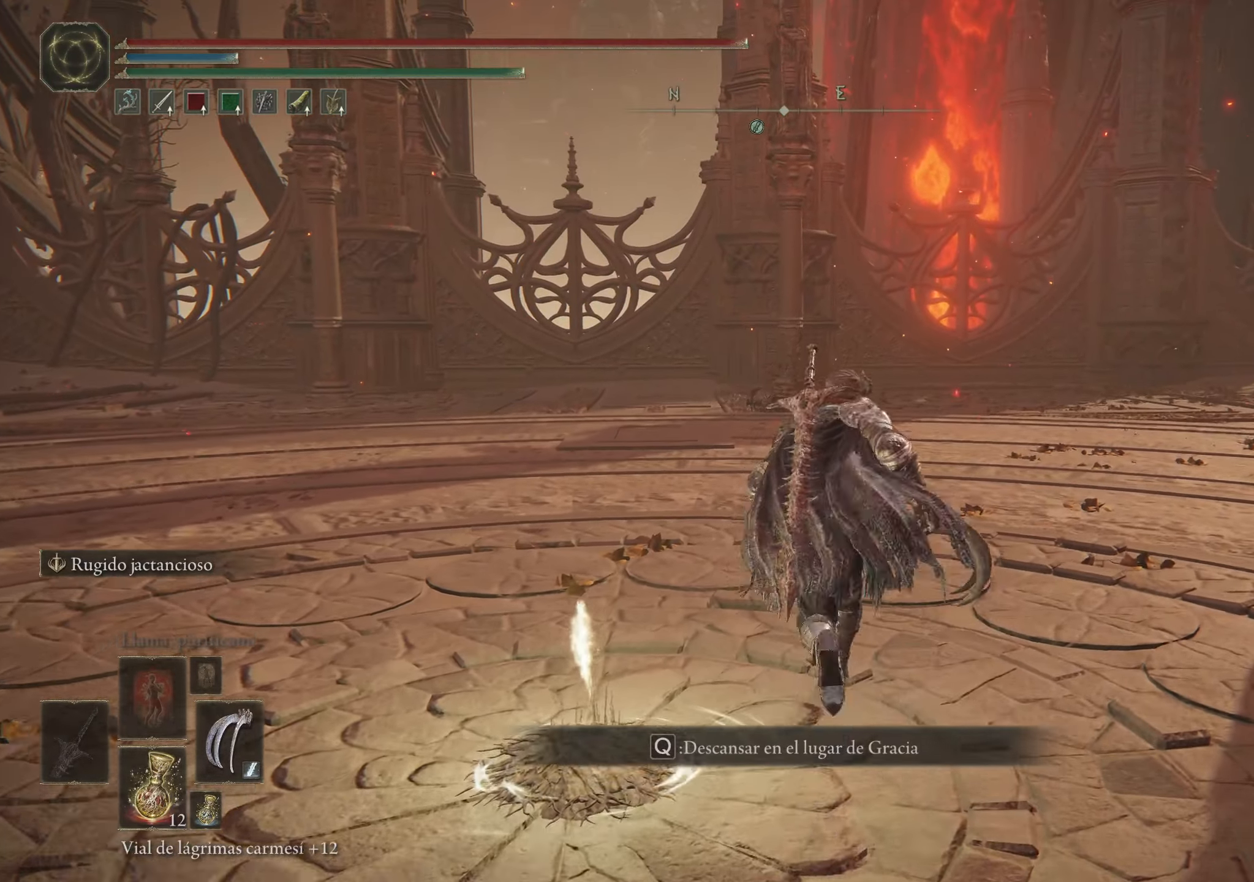
{"keys": ["space", "w"], "mouse": [], "events": []}
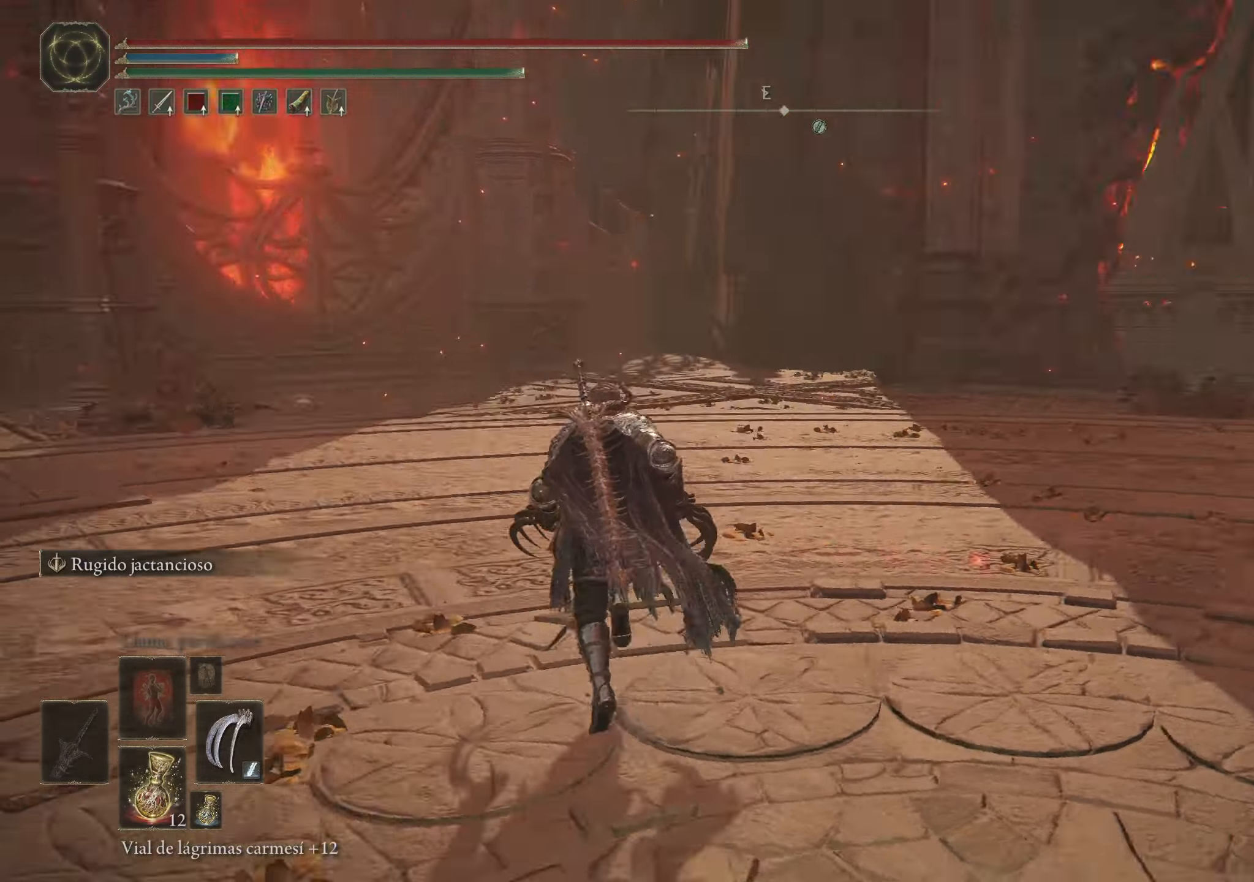
{"keys": ["w"], "mouse": [], "events": [[433, "space", "up"]]}
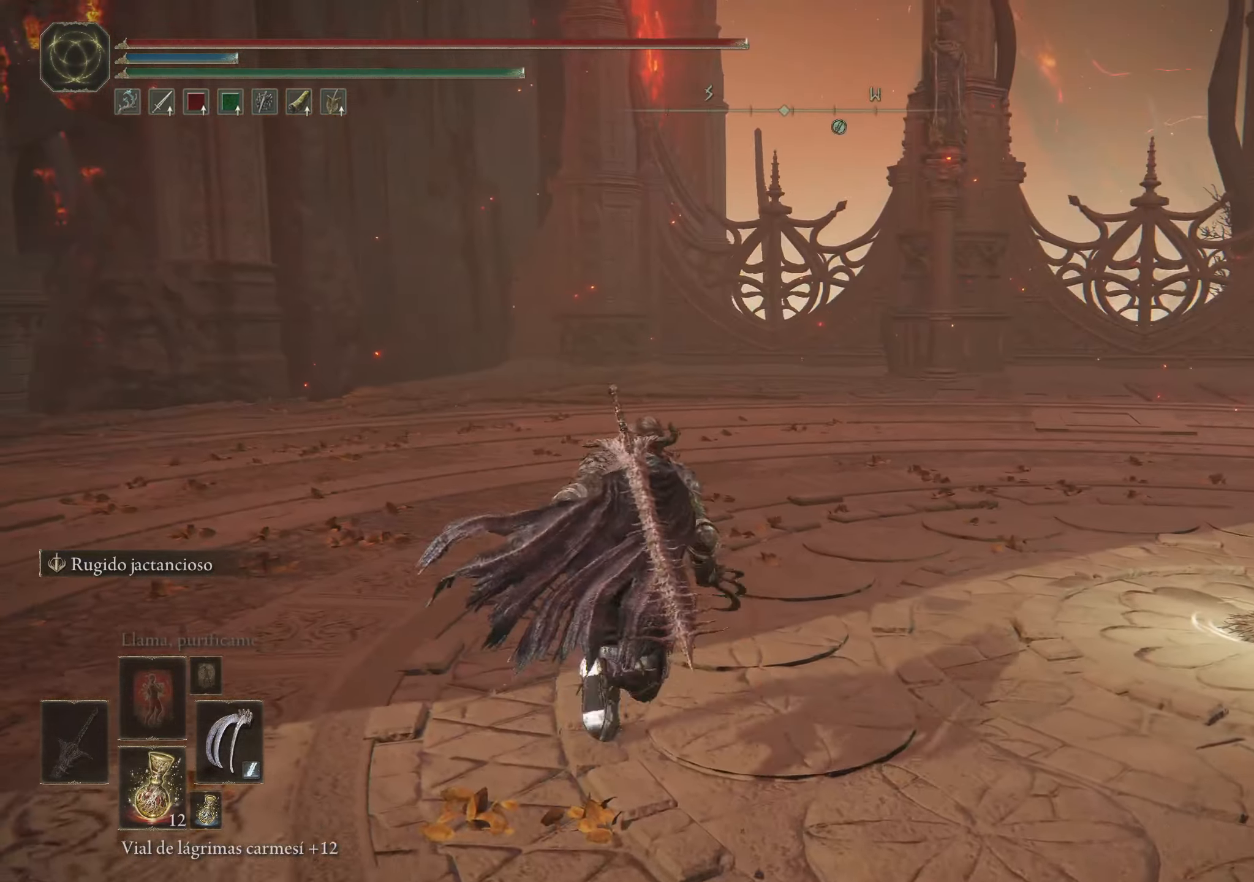
{"keys": ["d", "space", "w"], "mouse": [], "events": [[66, "d", "down"], [400, "space", "down"]]}
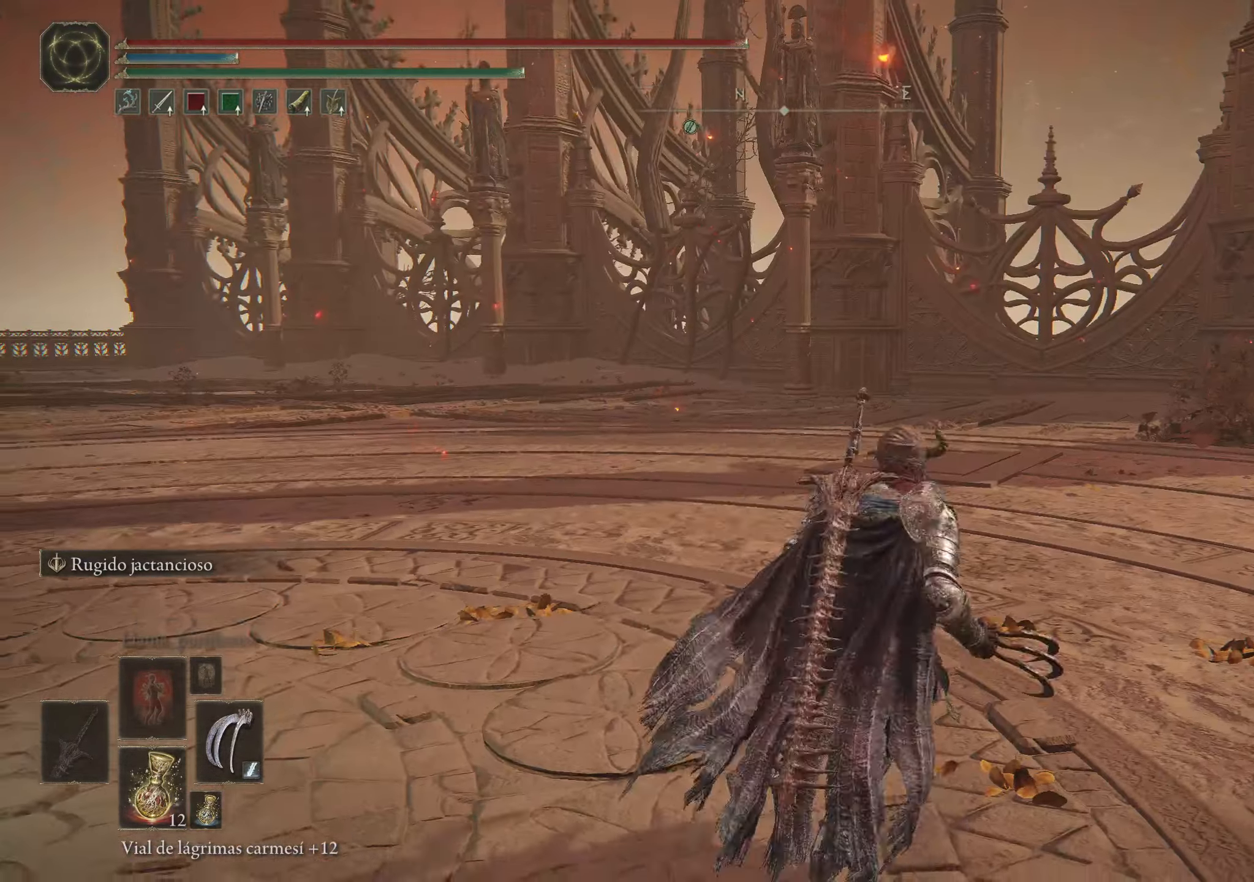
{"keys": ["space", "w"], "mouse": ["left"], "events": [[400, "d", "up"], [450, "mouse_left", "down"]]}
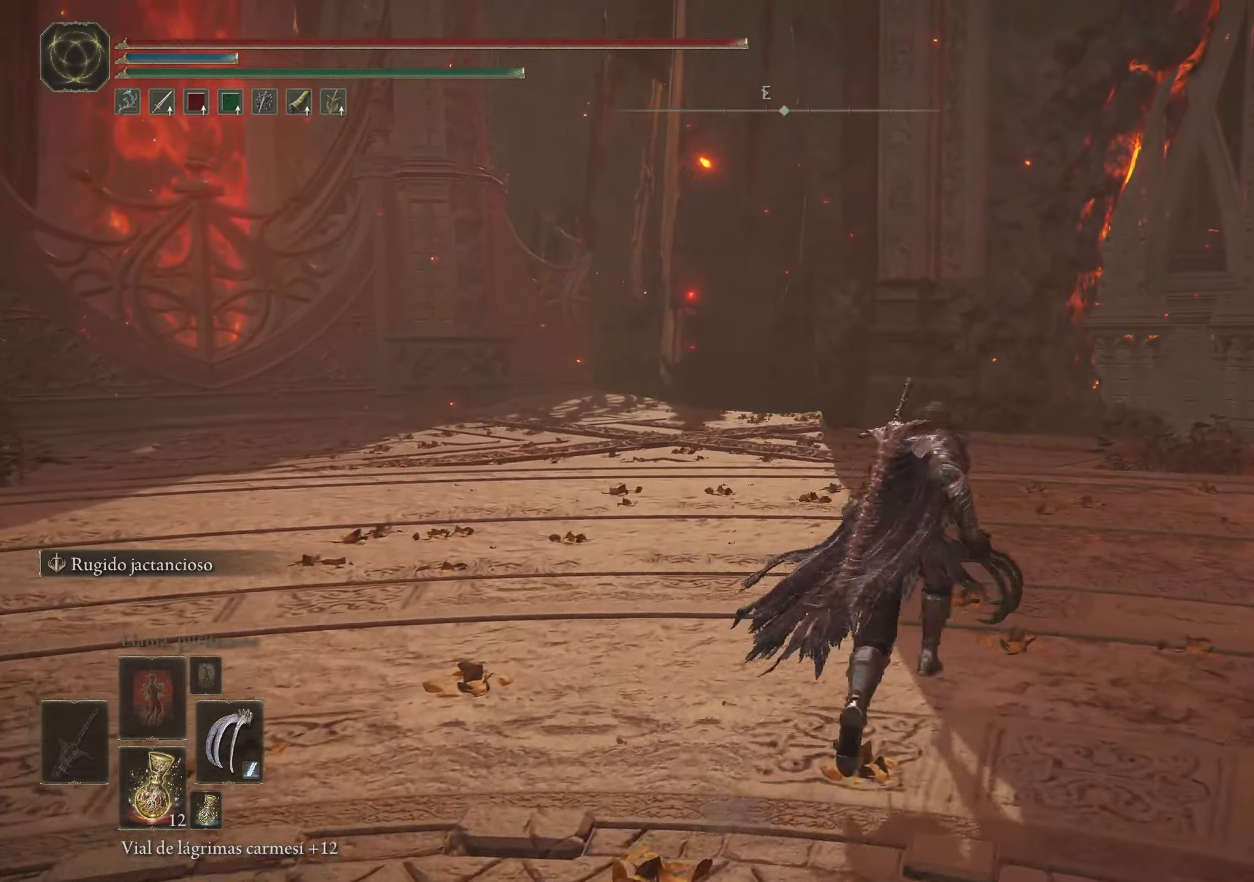
{"keys": [], "mouse": [], "events": [[100, "mouse_left", "up"], [100, "space", "up"], [150, "w", "up"]]}
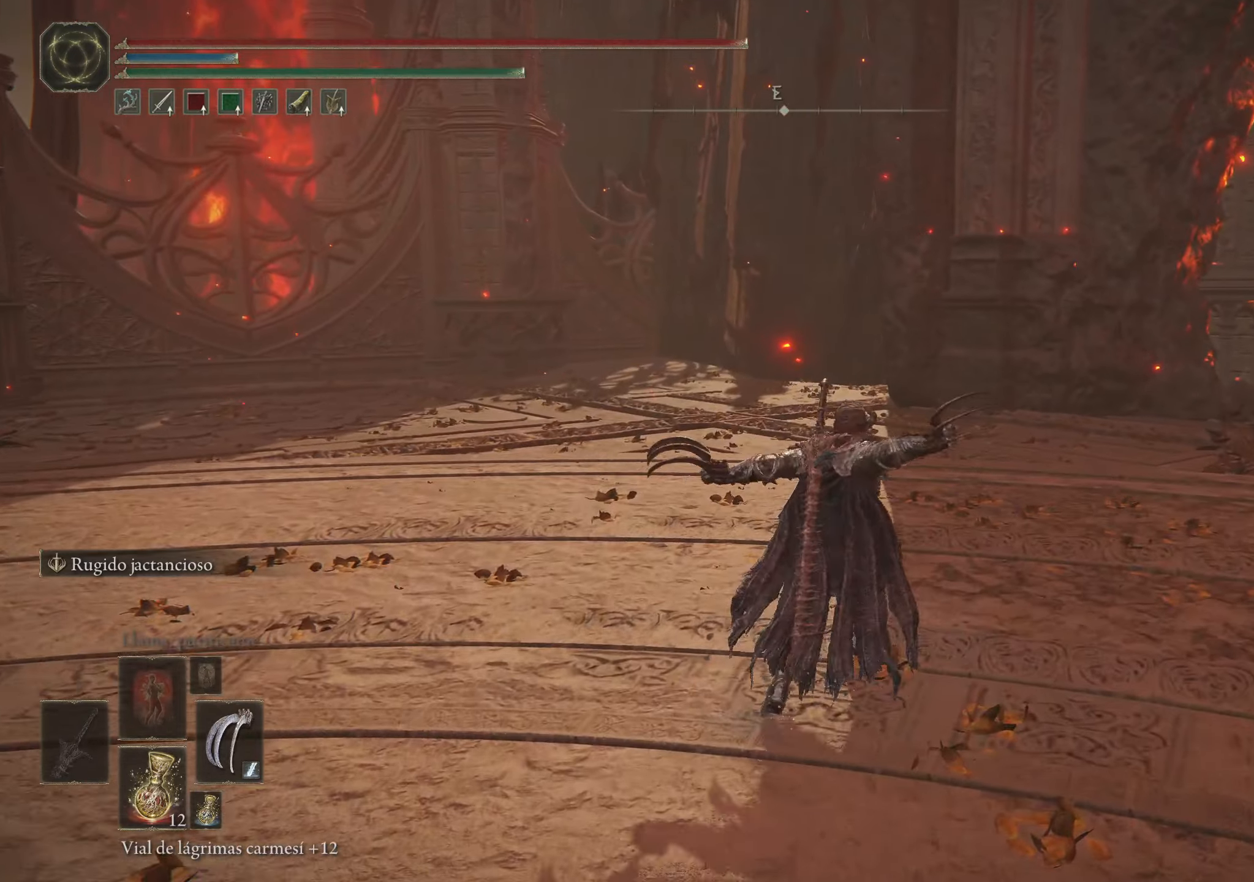
{"keys": [], "mouse": [], "events": []}
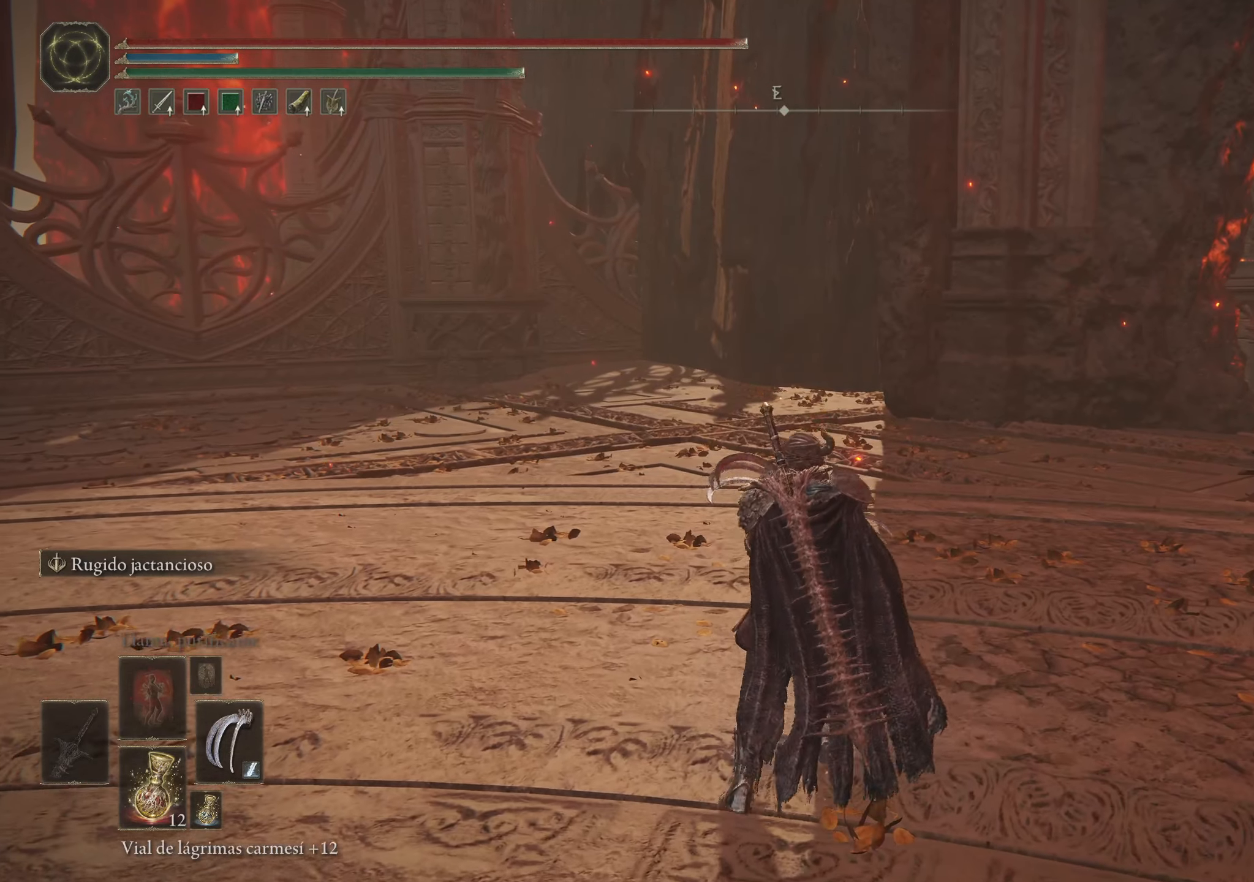
{"keys": [], "mouse": [], "events": []}
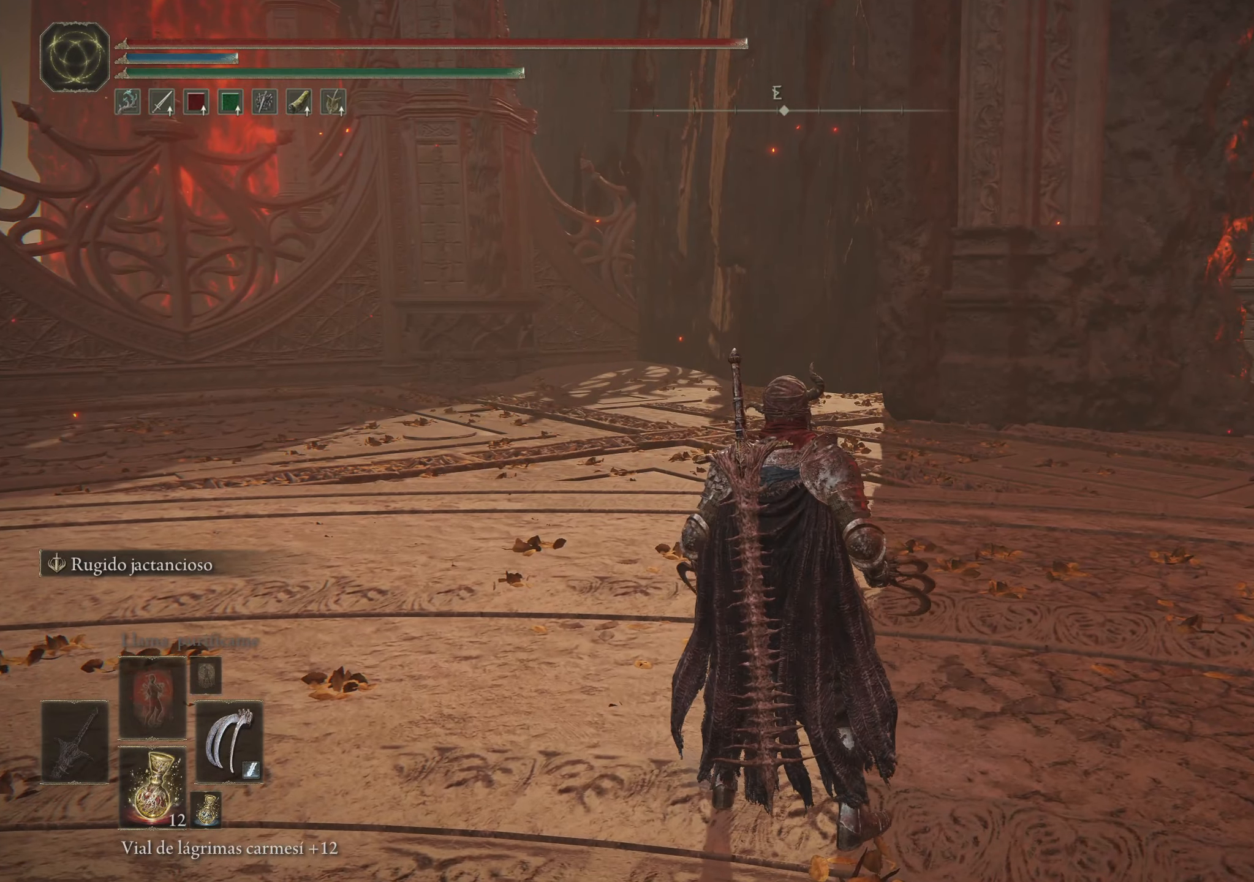
{"keys": [], "mouse": [], "events": [[250, "s", "down"], [467, "s", "up"]]}
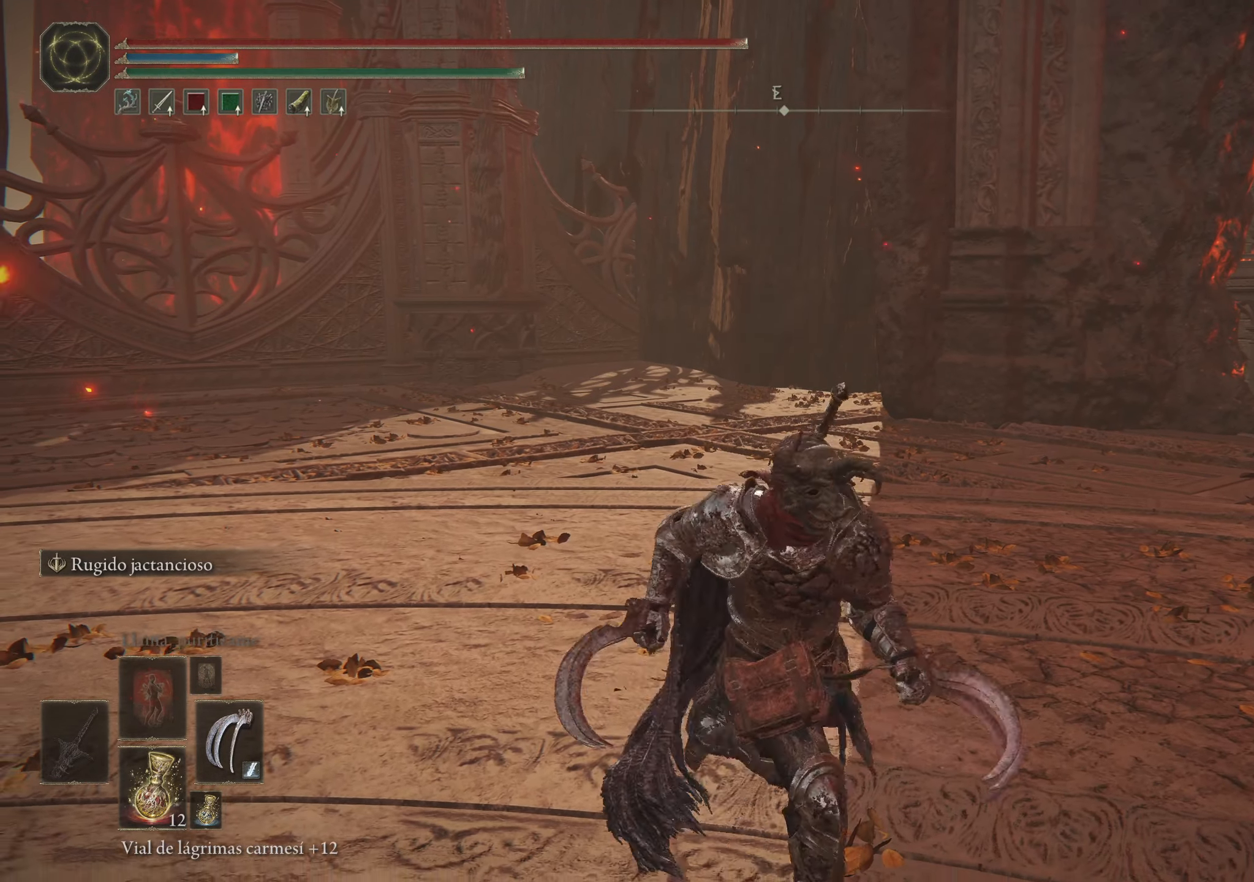
{"keys": [], "mouse": [], "events": []}
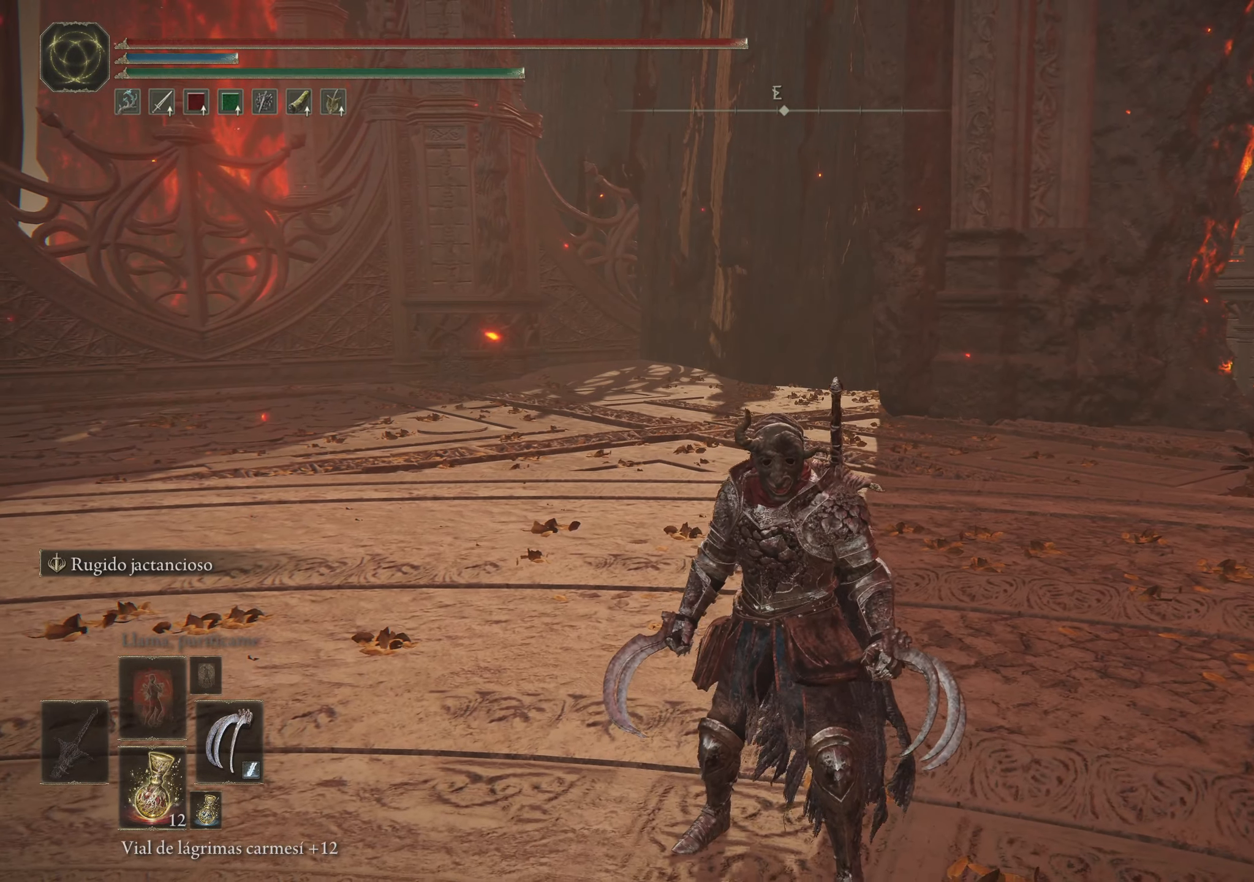
{"keys": [], "mouse": [], "events": []}